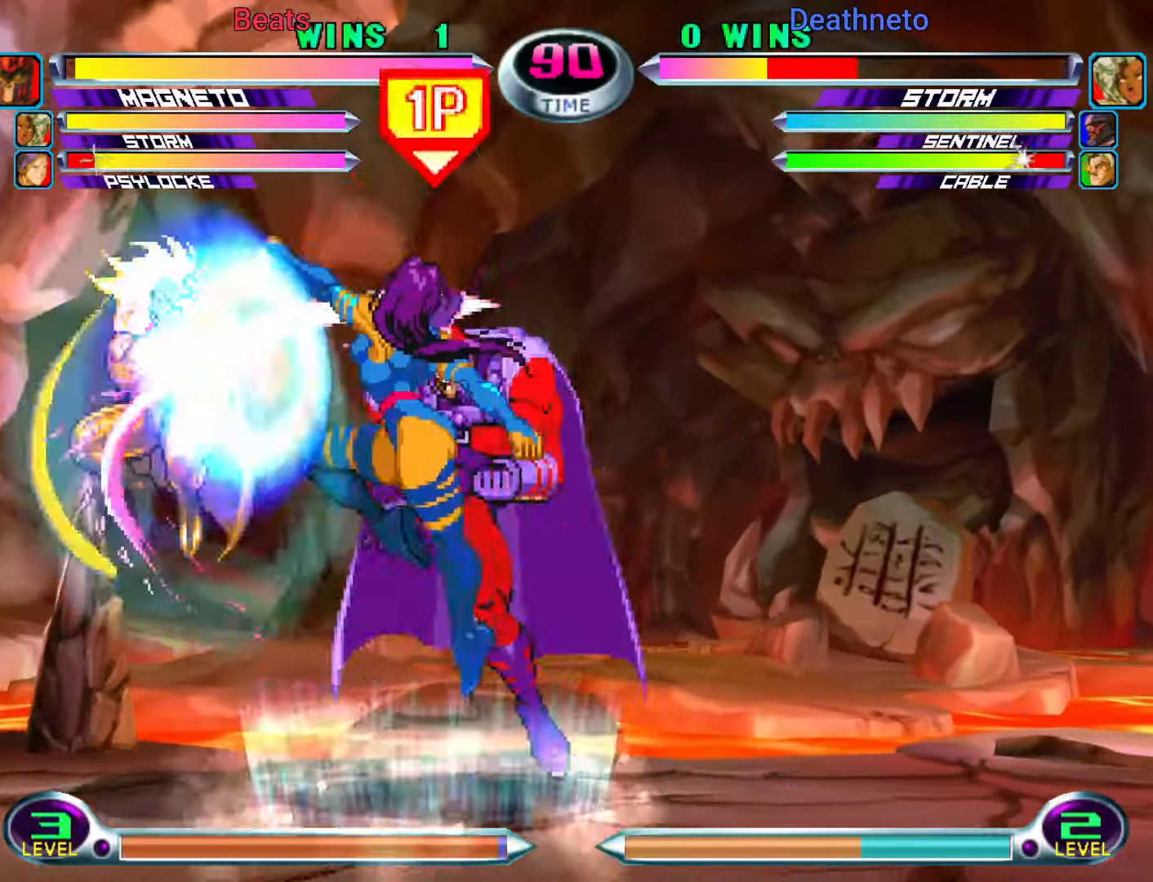
Gameplay with a controller (arcade stick); each line is a JSON object with the inputs held at the frame after it. "events" lists button and stick changes between this image and that frame as [ms after this image, input, new state], when the widget could be followed in between. Not read: L3 R3.
{"buttons": [], "left_stick": "center"}
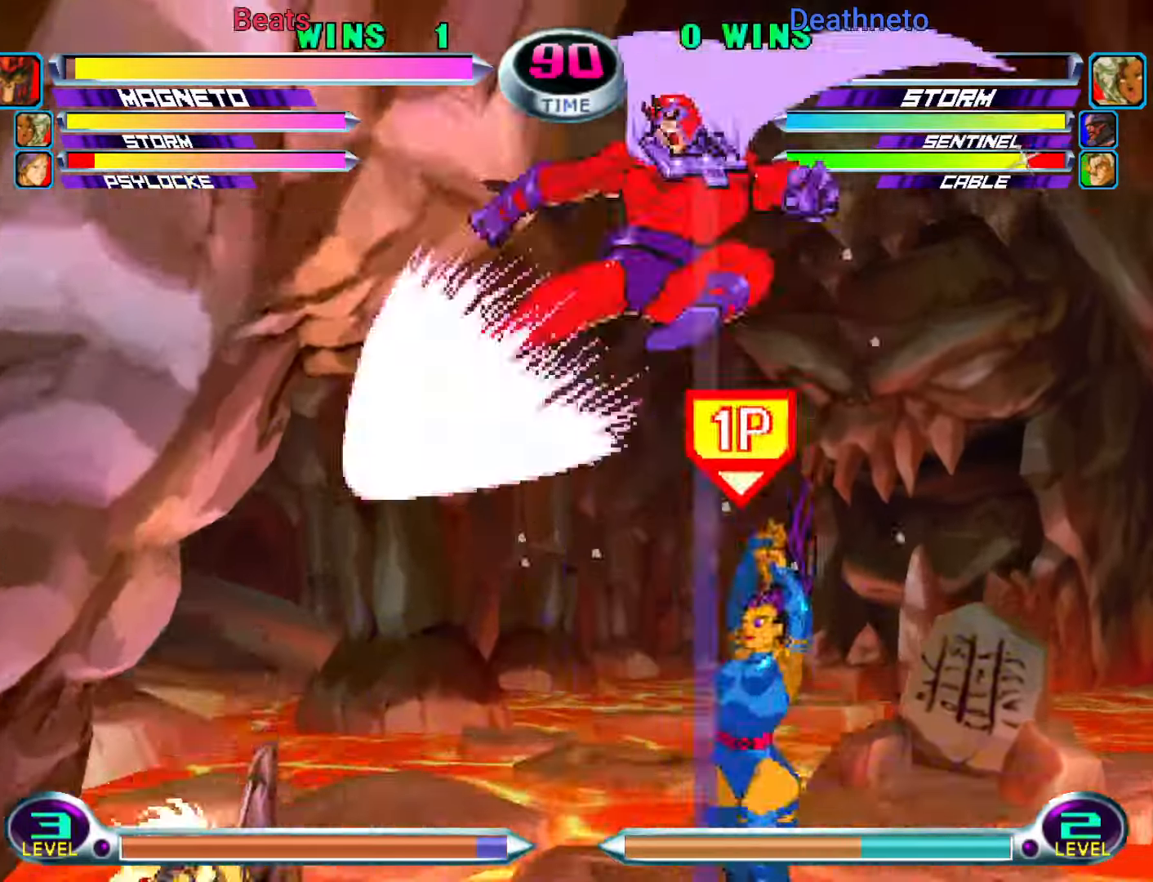
{"buttons": [], "left_stick": "down-right", "events": [[50, "left_stick", "down-left"], [67, "SQUARE", "down"], [67, "TRIANGLE", "down"], [100, "SQUARE", "up"], [100, "TRIANGLE", "up"], [183, "TRIANGLE", "down"], [183, "left_stick", "center"], [283, "TRIANGLE", "up"], [383, "left_stick", "right"], [500, "left_stick", "down-right"]]}
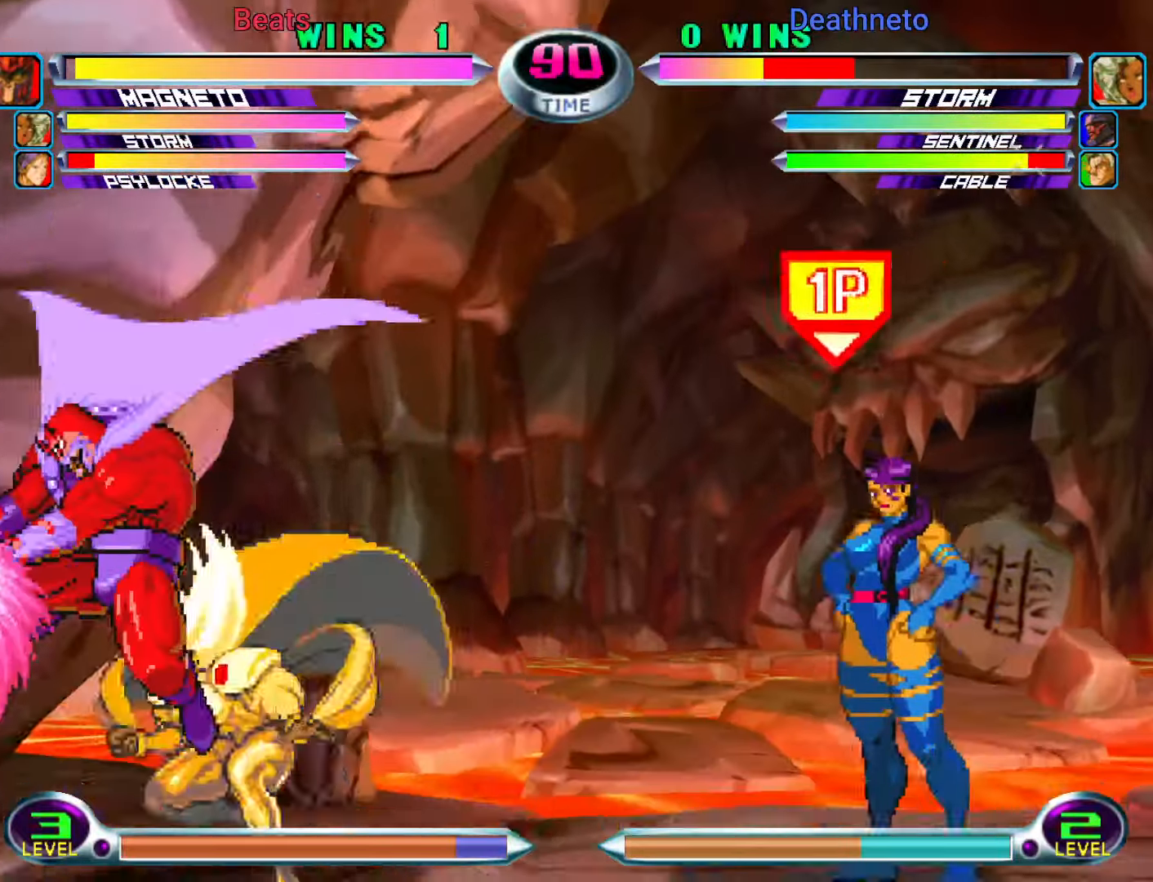
{"buttons": [], "left_stick": "down-left", "events": [[117, "left_stick", "down-left"]]}
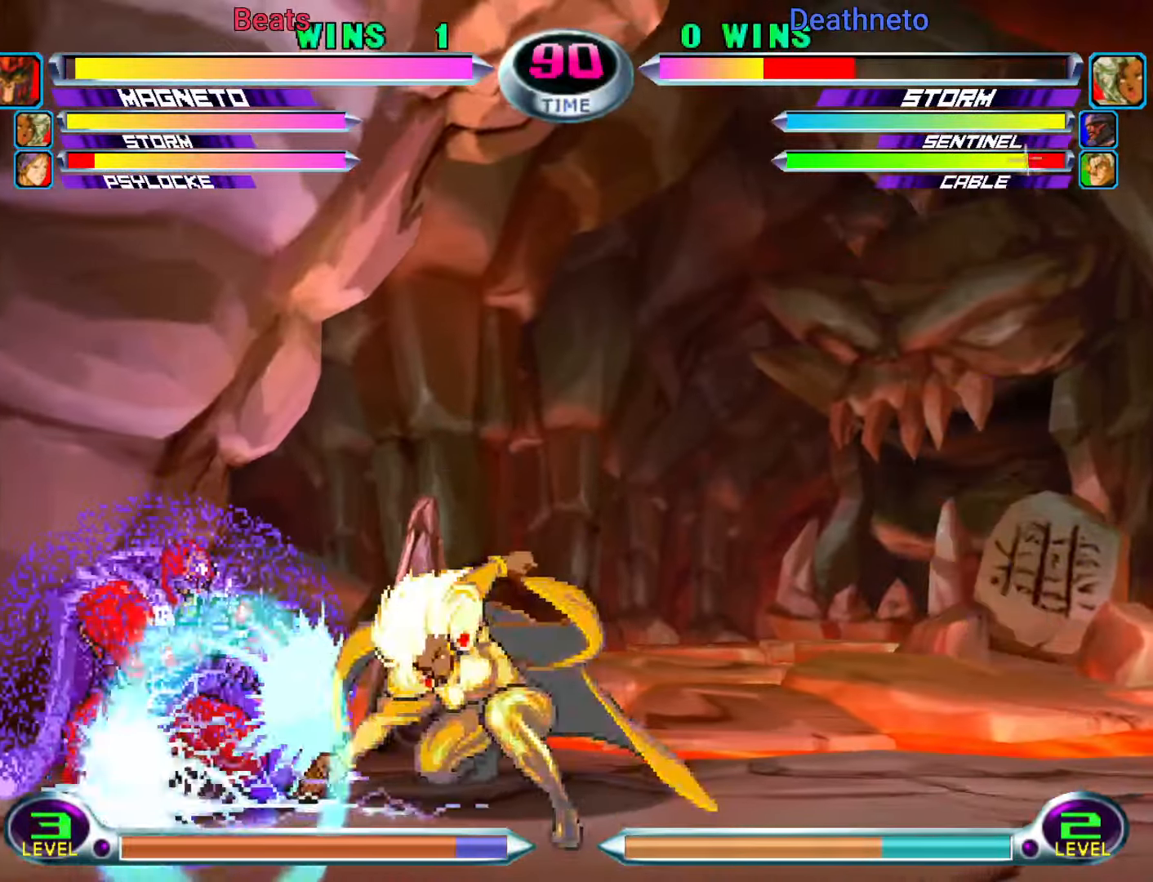
{"buttons": [], "left_stick": "down-right"}
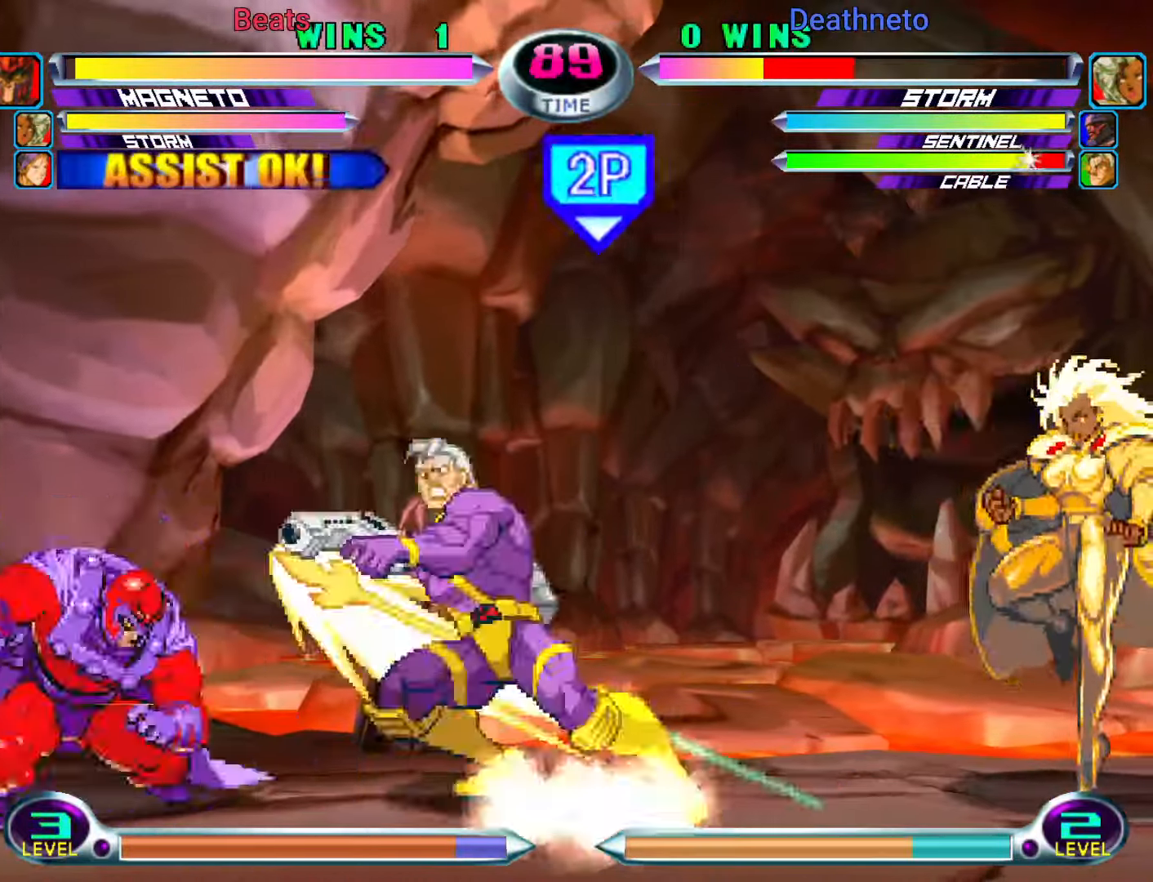
{"buttons": ["SQUARE"], "left_stick": "center"}
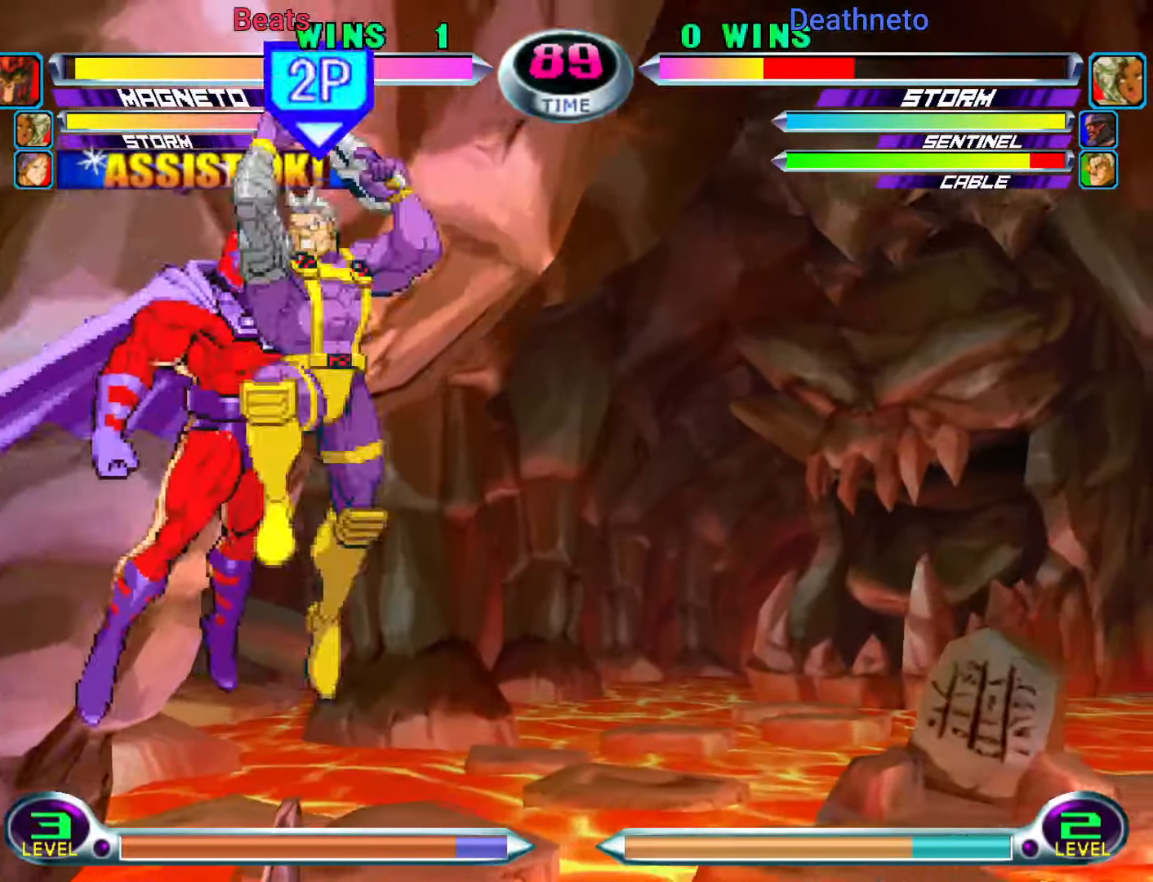
{"buttons": [], "left_stick": "center", "events": [[17, "SQUARE", "up"], [50, "left_stick", "right"], [250, "left_stick", "center"], [283, "CROSS", "down"], [333, "CROSS", "up"], [417, "CIRCLE", "down"], [500, "CIRCLE", "up"]]}